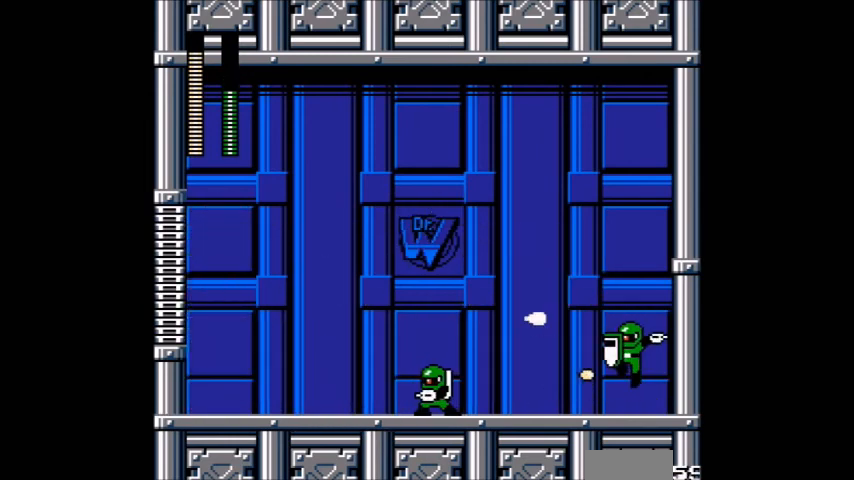
Gameplay with a controller (Nintendo layout); each line is a JSON object with the inputs held at the frame after it. "events" lists button and stick changes between this image and that frame as [ms after this image, input, new state], when the widget could be followed in between. Not read: L3 R3.
{"buttons": [], "events": [[367, "A", "down"], [467, "A", "up"]]}
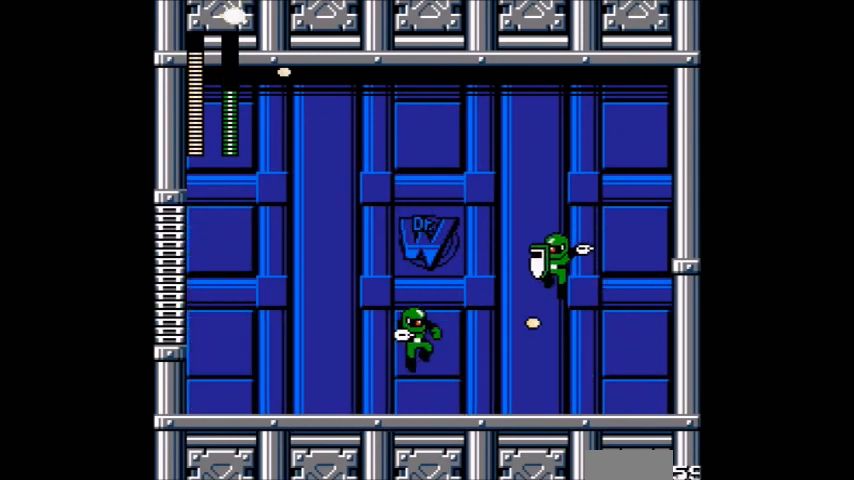
{"buttons": ["A"]}
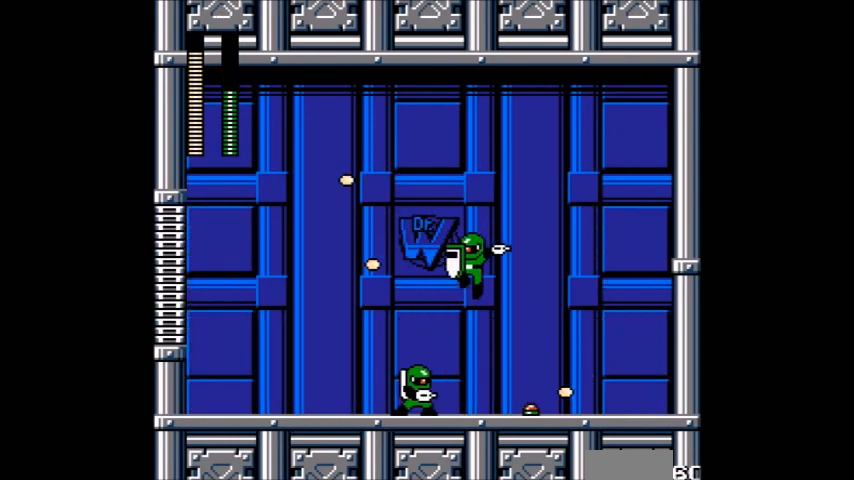
{"buttons": ["A"], "events": [[401, "A", "up"], [501, "A", "down"]]}
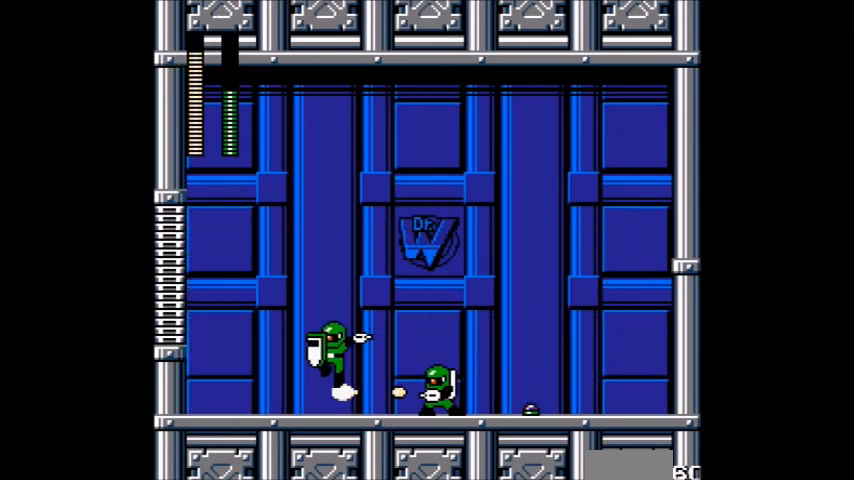
{"buttons": ["A"], "events": [[66, "A", "up"], [500, "A", "down"]]}
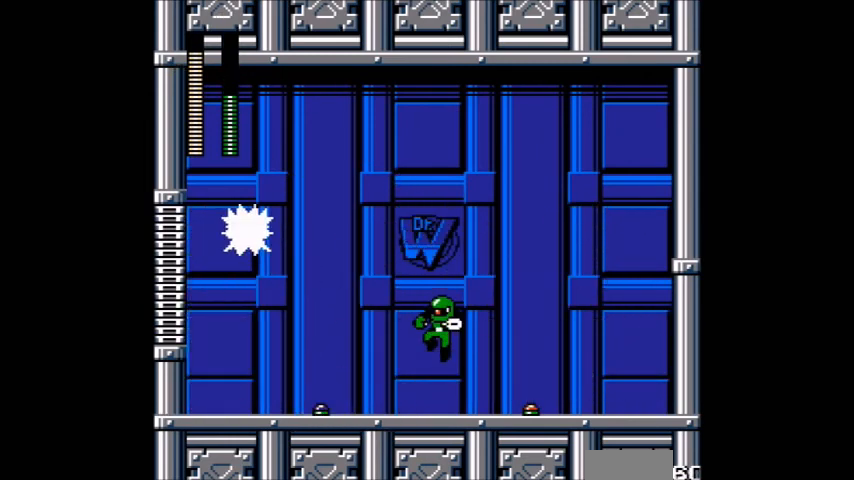
{"buttons": ["A"], "events": [[100, "A", "up"], [167, "A", "down"], [401, "A", "up"], [467, "A", "down"]]}
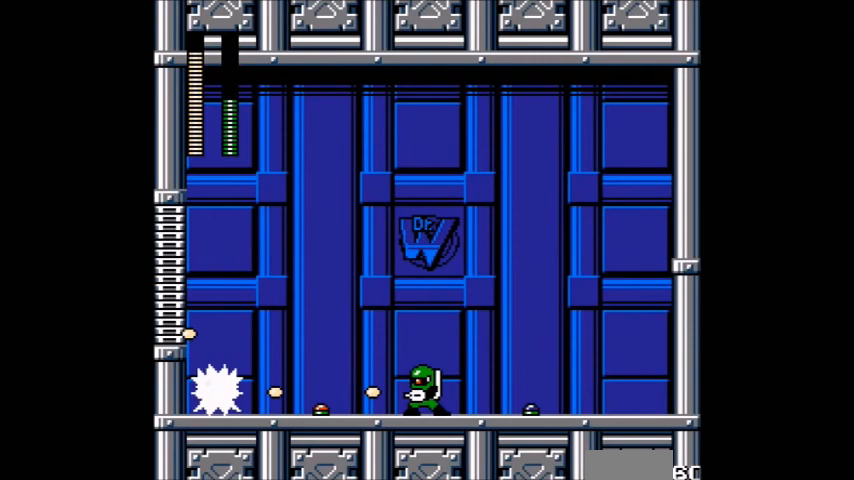
{"buttons": [], "events": [[66, "A", "up"], [300, "A", "down"], [367, "A", "up"]]}